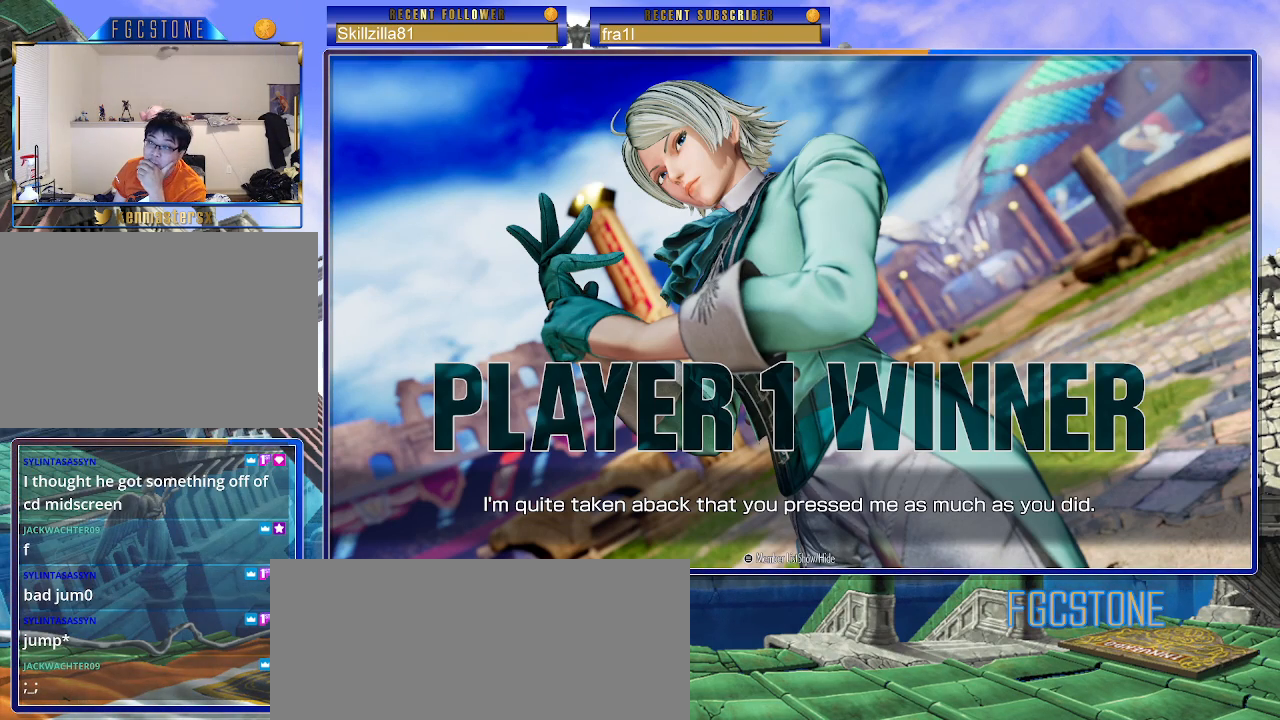
Gameplay with a controller (arcade stick); each line is a JSON object with the inputs held at the frame after it. "events" lists button and stick changes between this image and that frame as [ms after this image, input, new state], when the widget could be followed in between. Not read: L3 R3.
{"buttons": ["CROSS"], "left_stick": "center", "events": [[300, "CROSS", "down"], [367, "CROSS", "up"], [467, "CROSS", "down"]]}
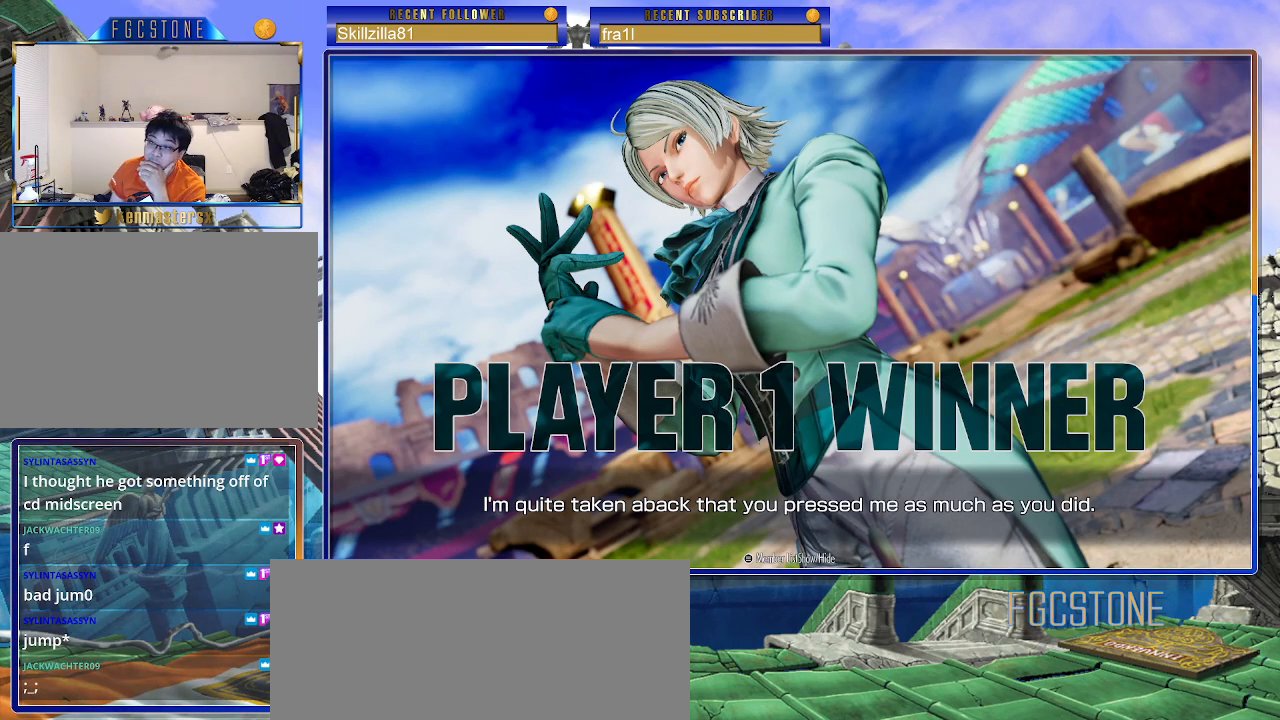
{"buttons": [], "left_stick": "center", "events": [[33, "CROSS", "up"]]}
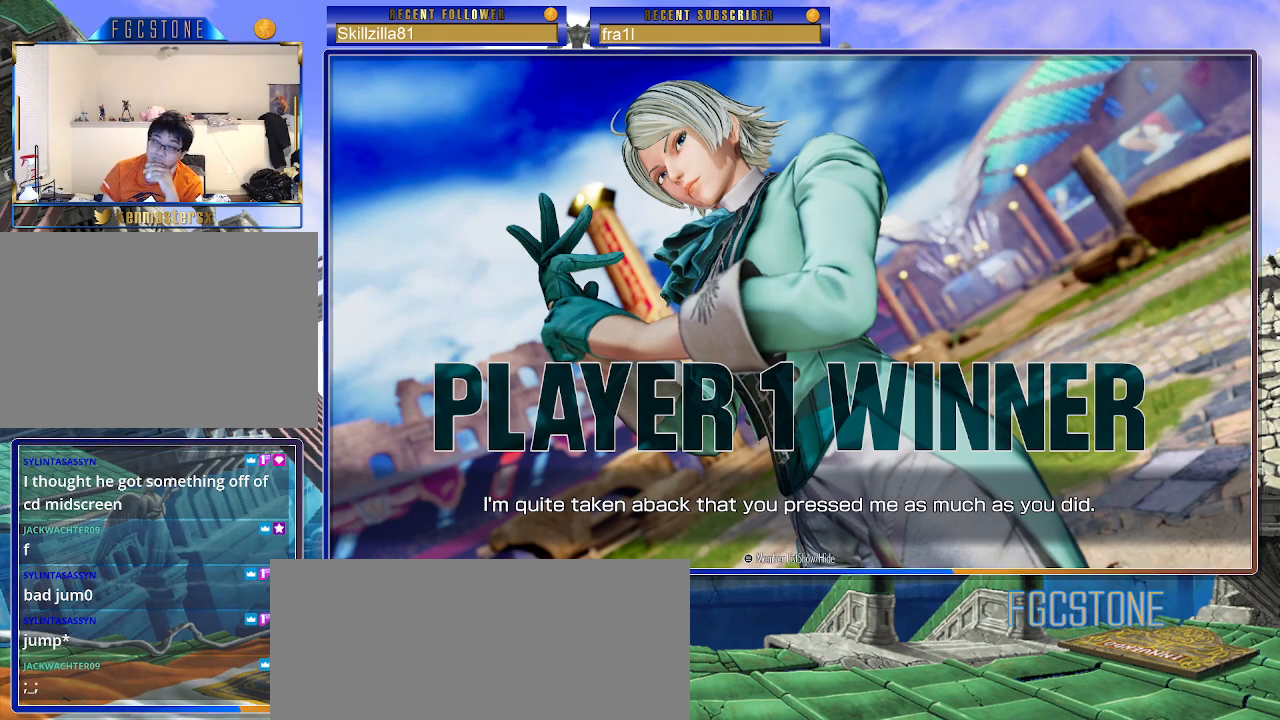
{"buttons": [], "left_stick": "center", "events": [[100, "CROSS", "down"], [167, "CROSS", "up"], [300, "CROSS", "down"], [317, "CROSS", "up"]]}
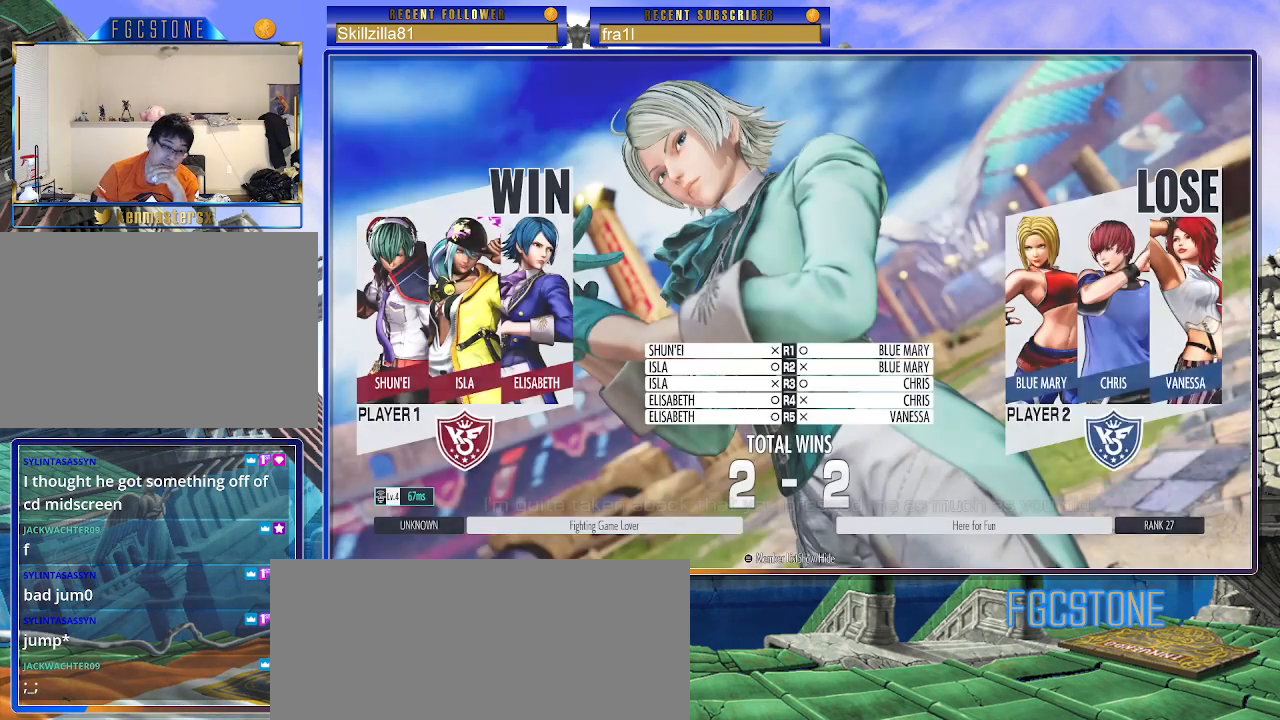
{"buttons": [], "left_stick": "center", "events": [[367, "CROSS", "down"], [433, "CROSS", "up"]]}
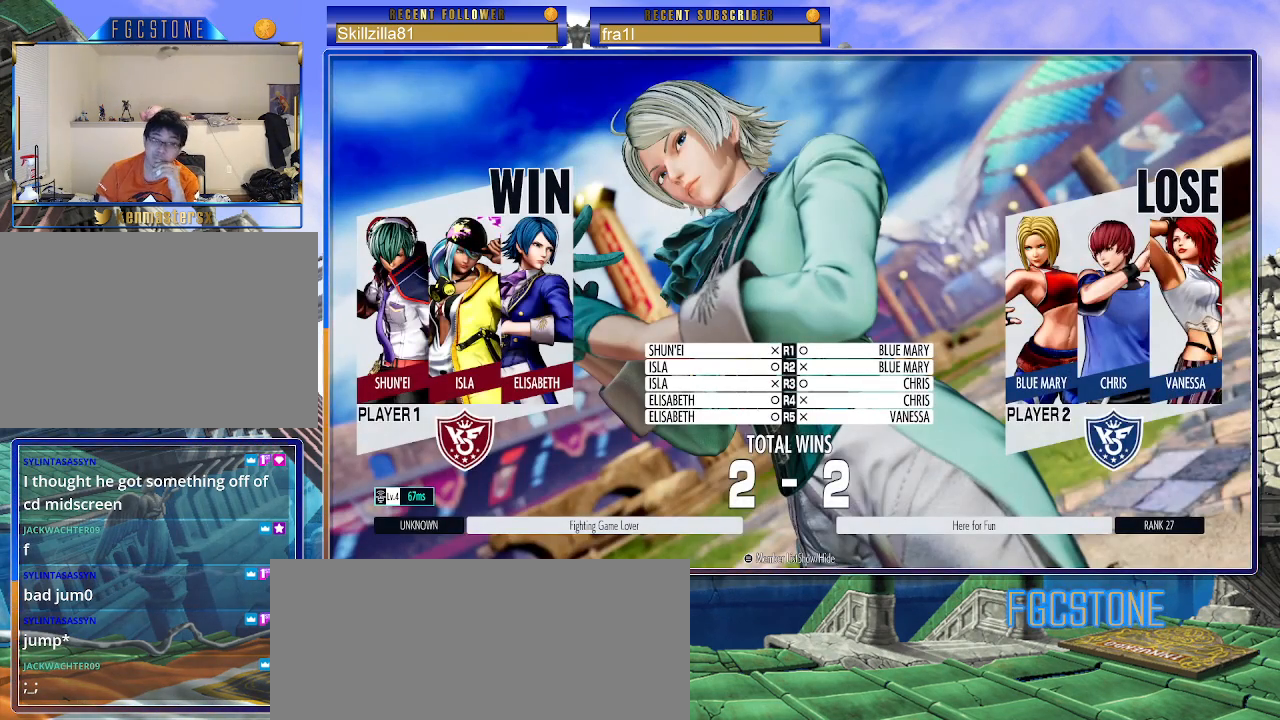
{"buttons": [], "left_stick": "center", "events": [[33, "CROSS", "down"], [100, "CROSS", "up"]]}
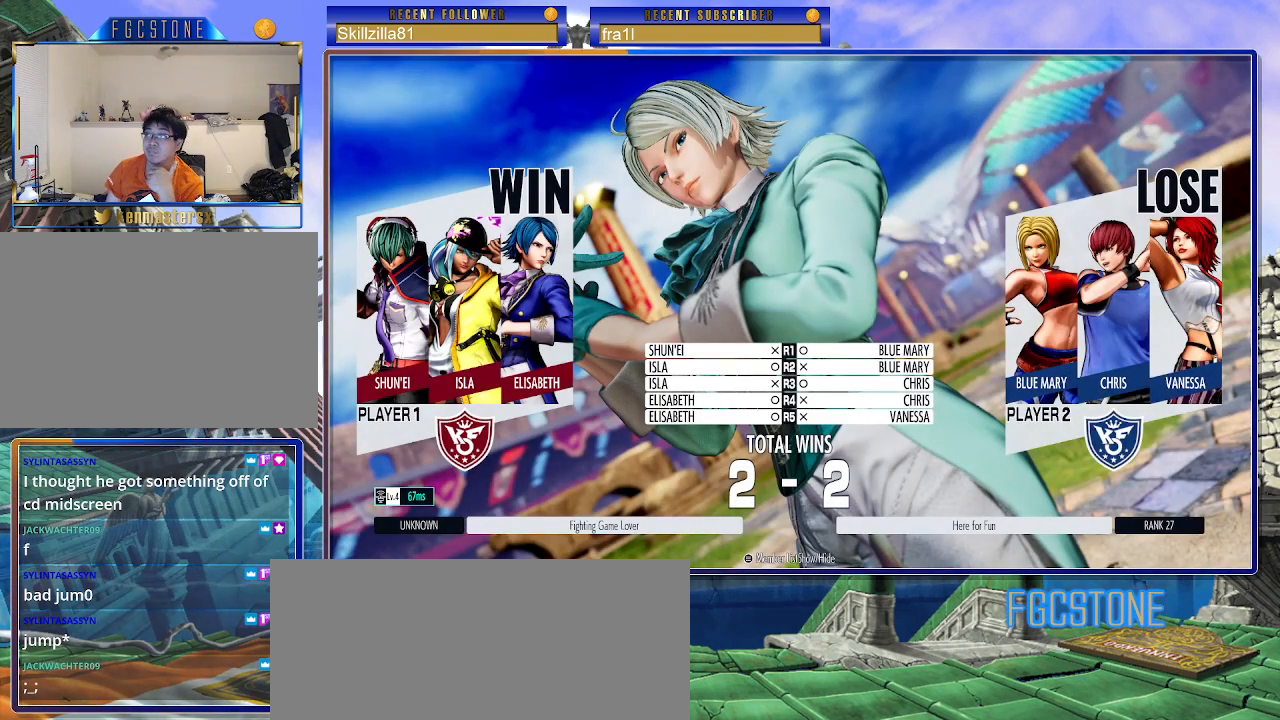
{"buttons": [], "left_stick": "center", "events": [[267, "CROSS", "down"], [333, "CROSS", "up"], [417, "CROSS", "down"], [500, "CROSS", "up"]]}
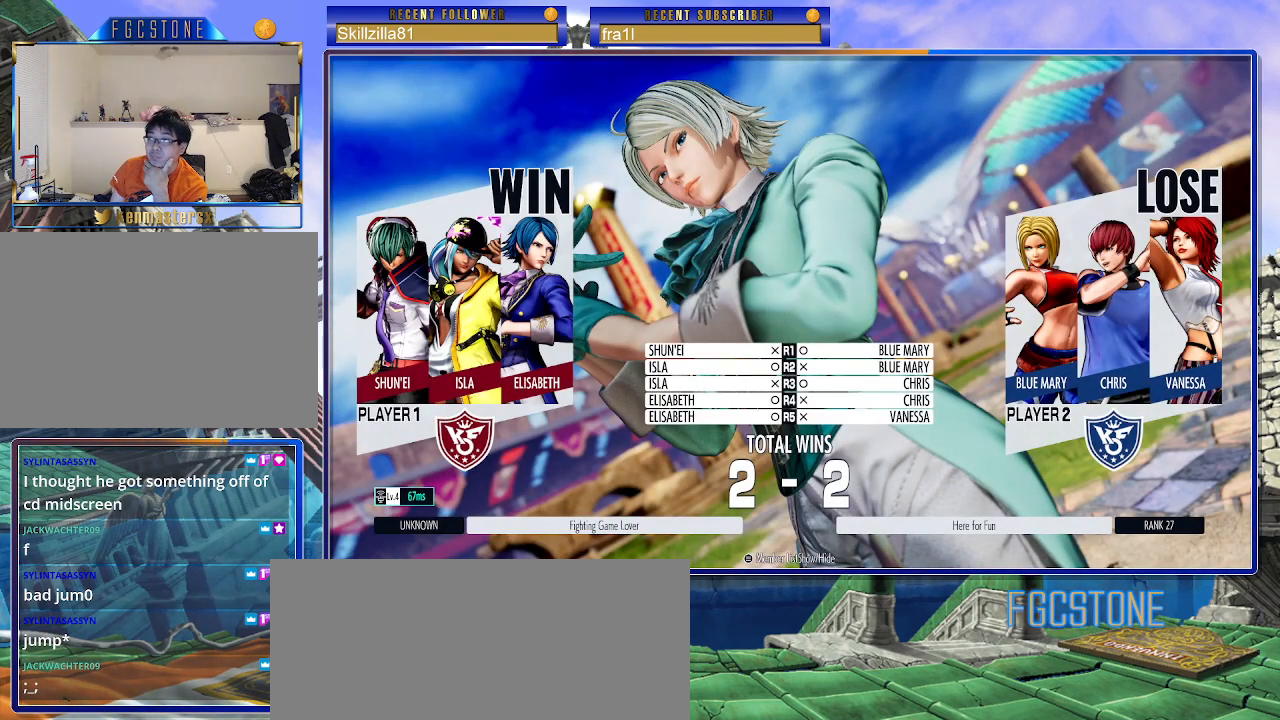
{"buttons": [], "left_stick": "center", "events": [[100, "CROSS", "down"], [150, "CROSS", "up"], [250, "CROSS", "down"], [333, "CROSS", "up"], [417, "CROSS", "down"], [500, "CROSS", "up"]]}
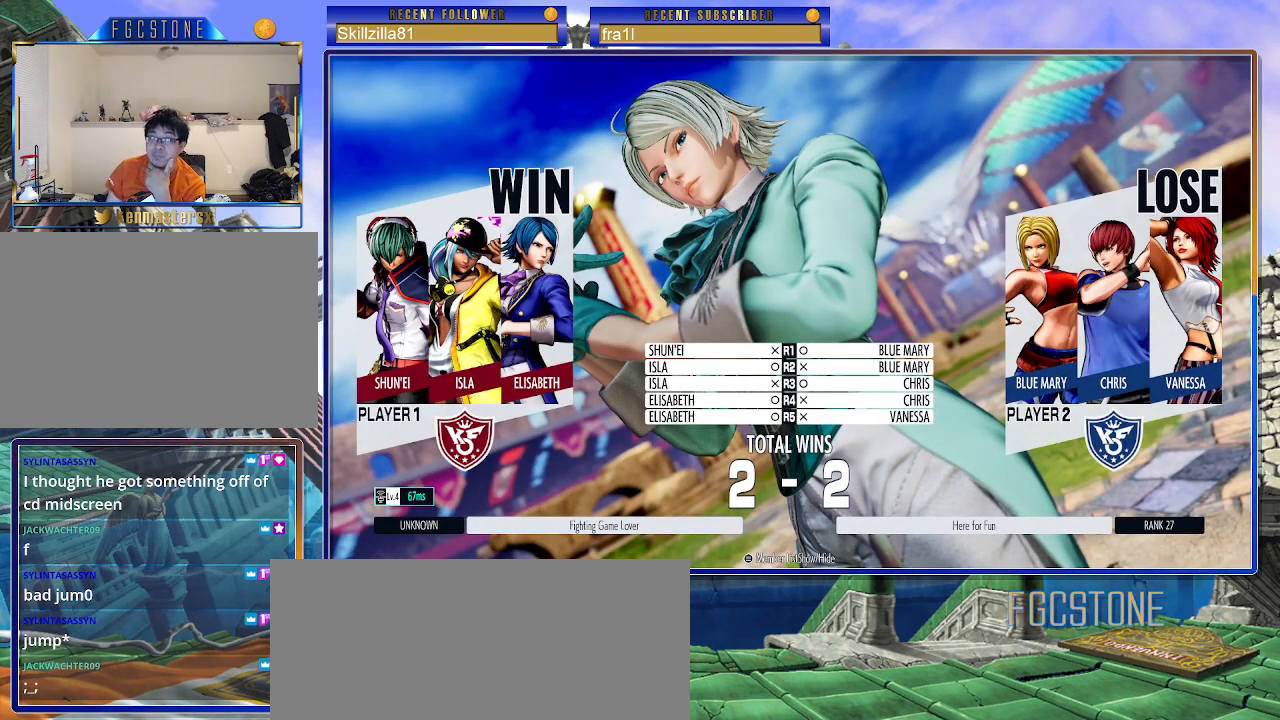
{"buttons": [], "left_stick": "center", "events": [[83, "CROSS", "down"], [150, "CROSS", "up"], [233, "CROSS", "down"], [317, "CROSS", "up"], [417, "CROSS", "down"], [450, "CROSS", "up"]]}
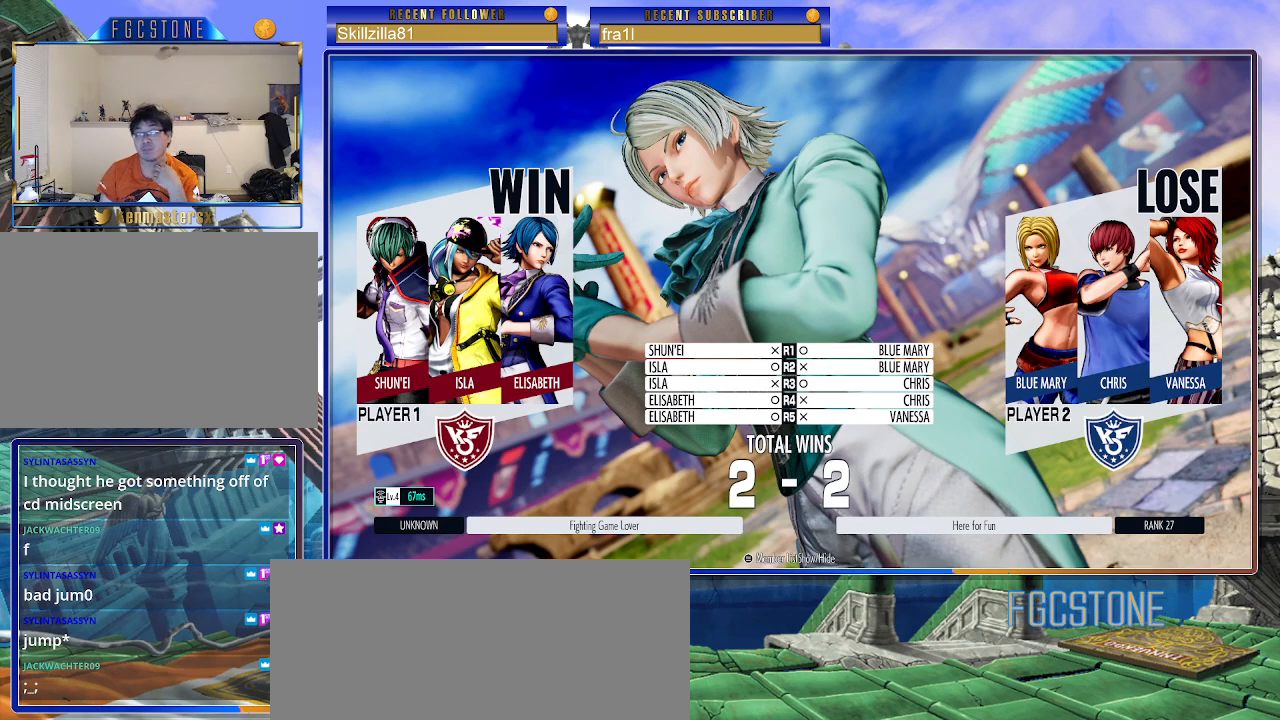
{"buttons": [], "left_stick": "center", "events": [[83, "CROSS", "down"], [167, "CROSS", "up"], [217, "CROSS", "down"], [300, "CROSS", "up"], [400, "CROSS", "down"], [467, "CROSS", "up"]]}
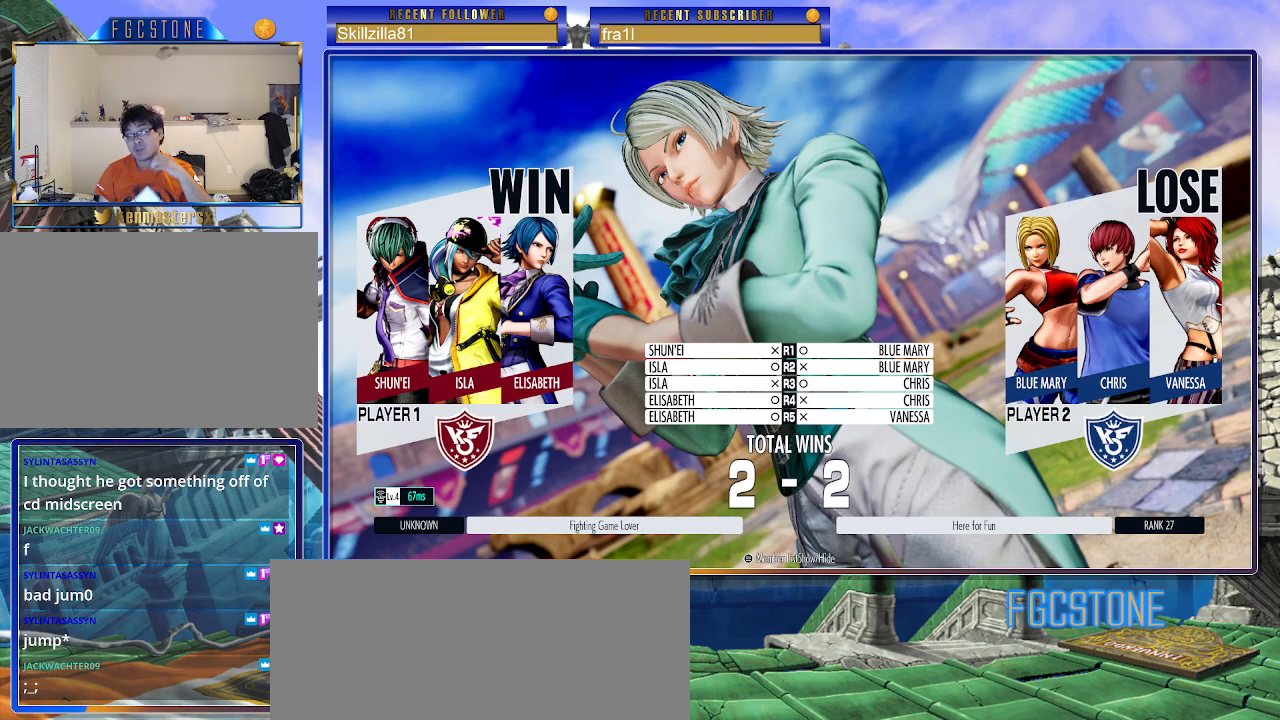
{"buttons": [], "left_stick": "center", "events": [[67, "CROSS", "down"], [150, "CROSS", "up"], [233, "CROSS", "down"], [317, "CROSS", "up"], [417, "CROSS", "down"], [483, "CROSS", "up"]]}
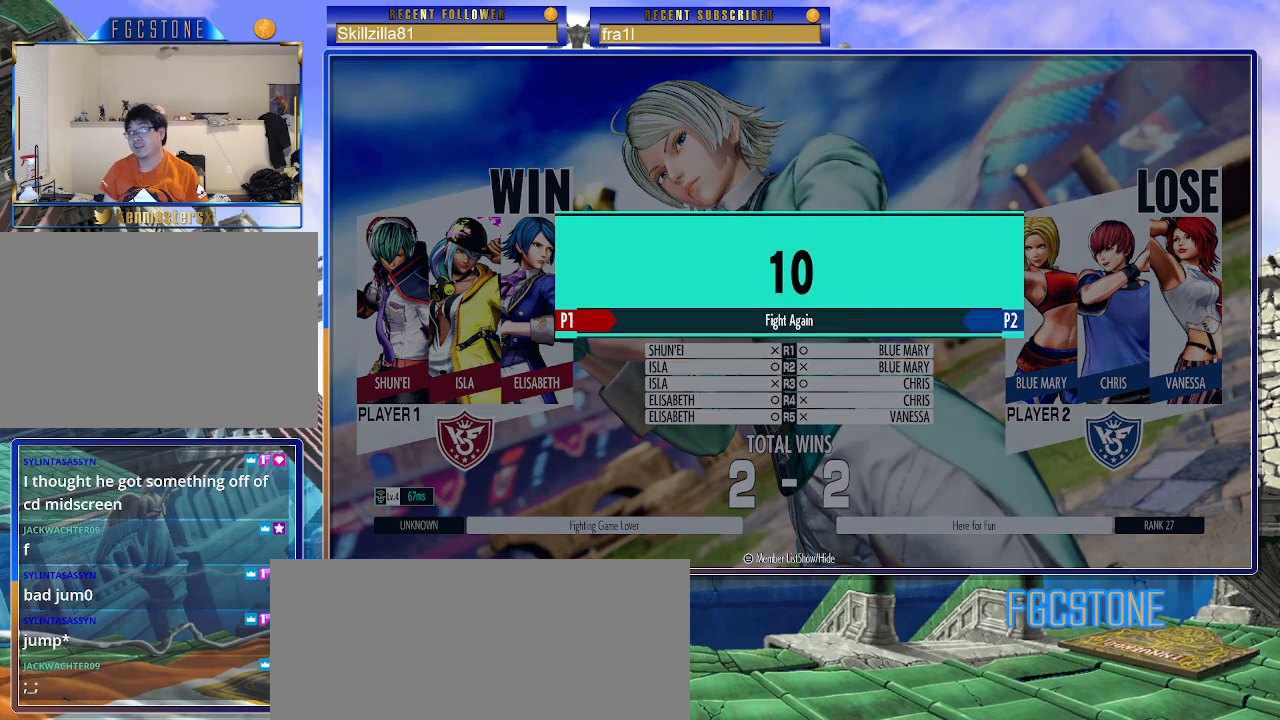
{"buttons": ["CROSS"], "left_stick": "center", "events": [[83, "CROSS", "down"], [167, "CROSS", "up"], [250, "CROSS", "down"], [300, "CROSS", "up"], [317, "CROSS", "down"], [383, "CROSS", "up"], [467, "CROSS", "down"]]}
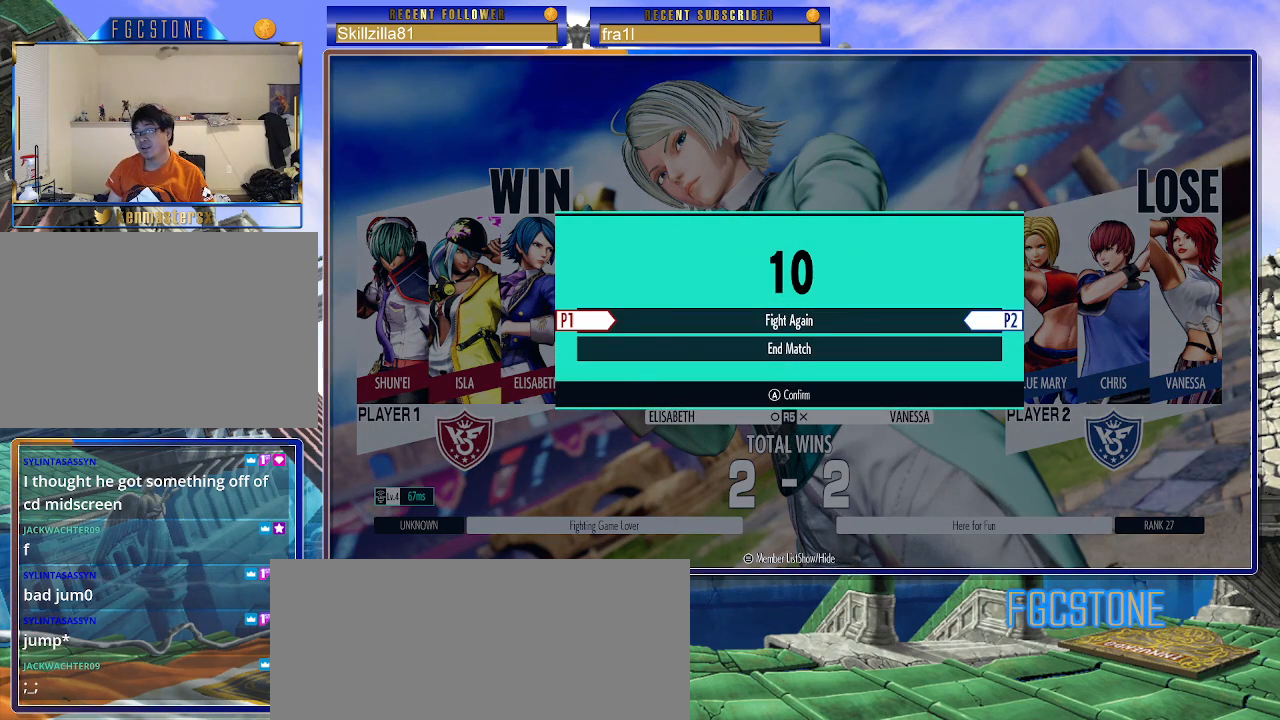
{"buttons": [], "left_stick": "center", "events": [[33, "CROSS", "up"]]}
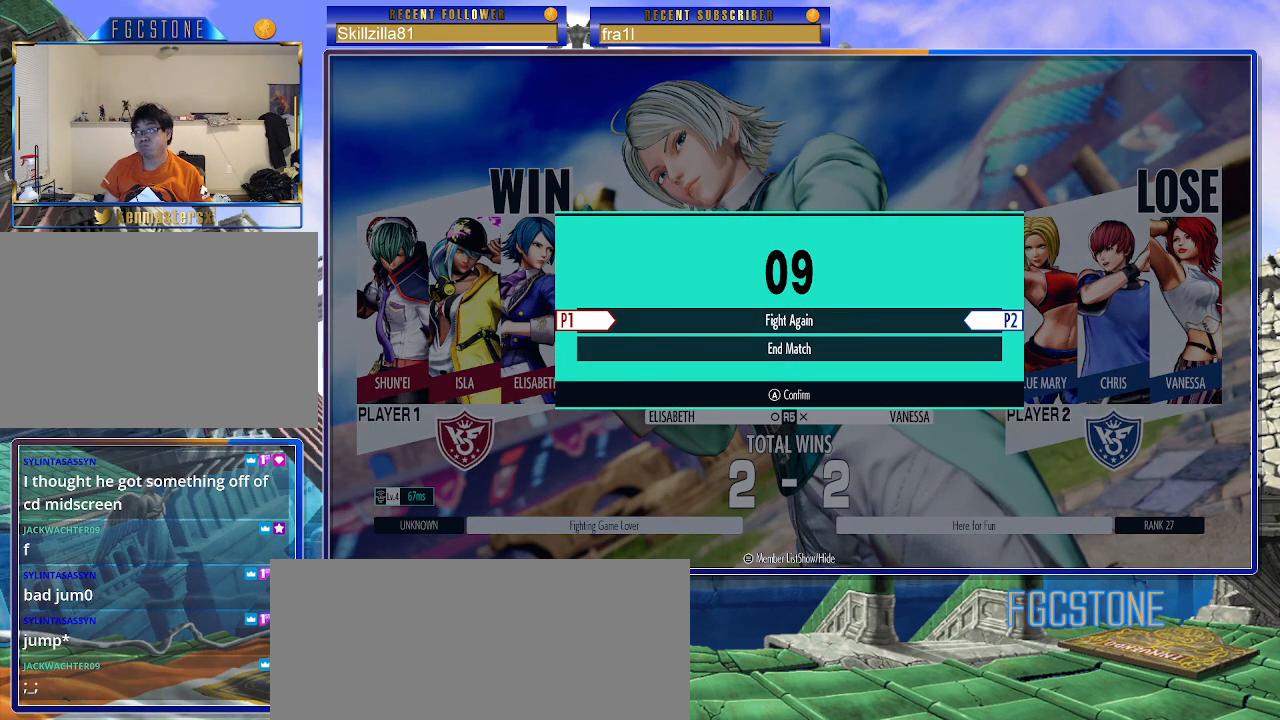
{"buttons": ["CROSS"], "left_stick": "center", "events": [[300, "CROSS", "down"], [367, "CROSS", "up"], [483, "CROSS", "down"]]}
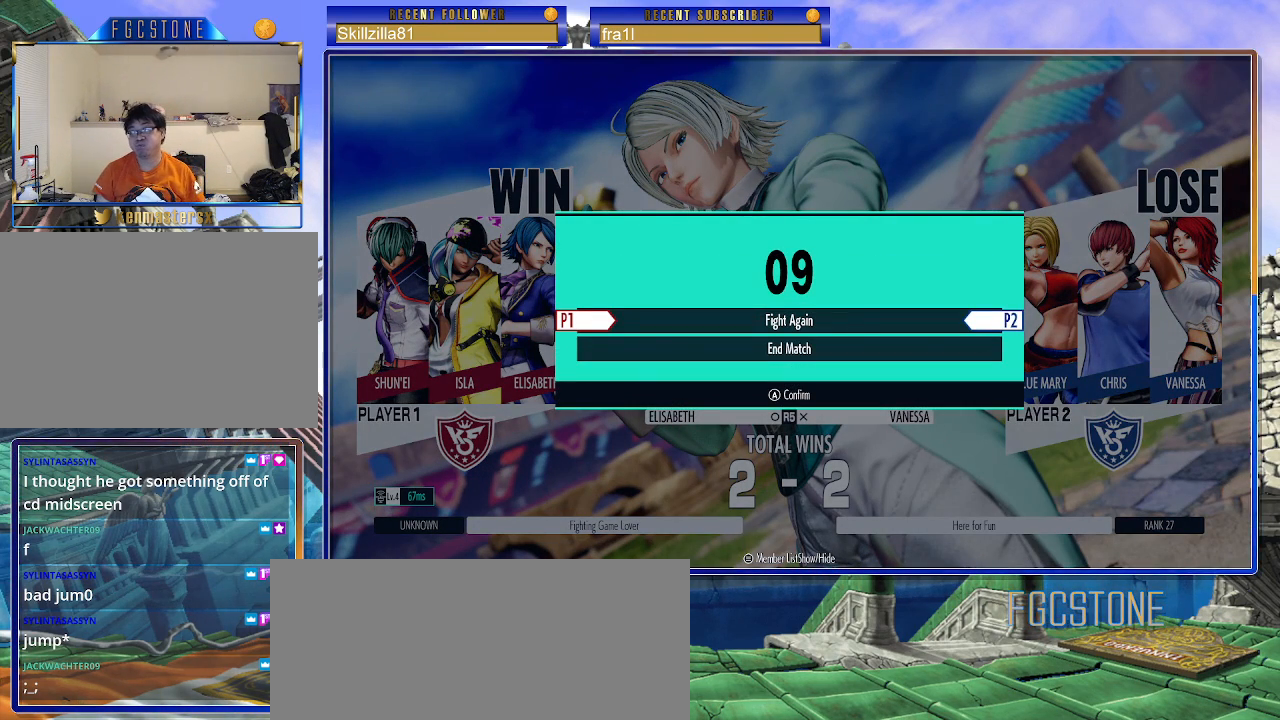
{"buttons": [], "left_stick": "center", "events": [[50, "CROSS", "up"], [400, "CROSS", "down"], [467, "CROSS", "up"]]}
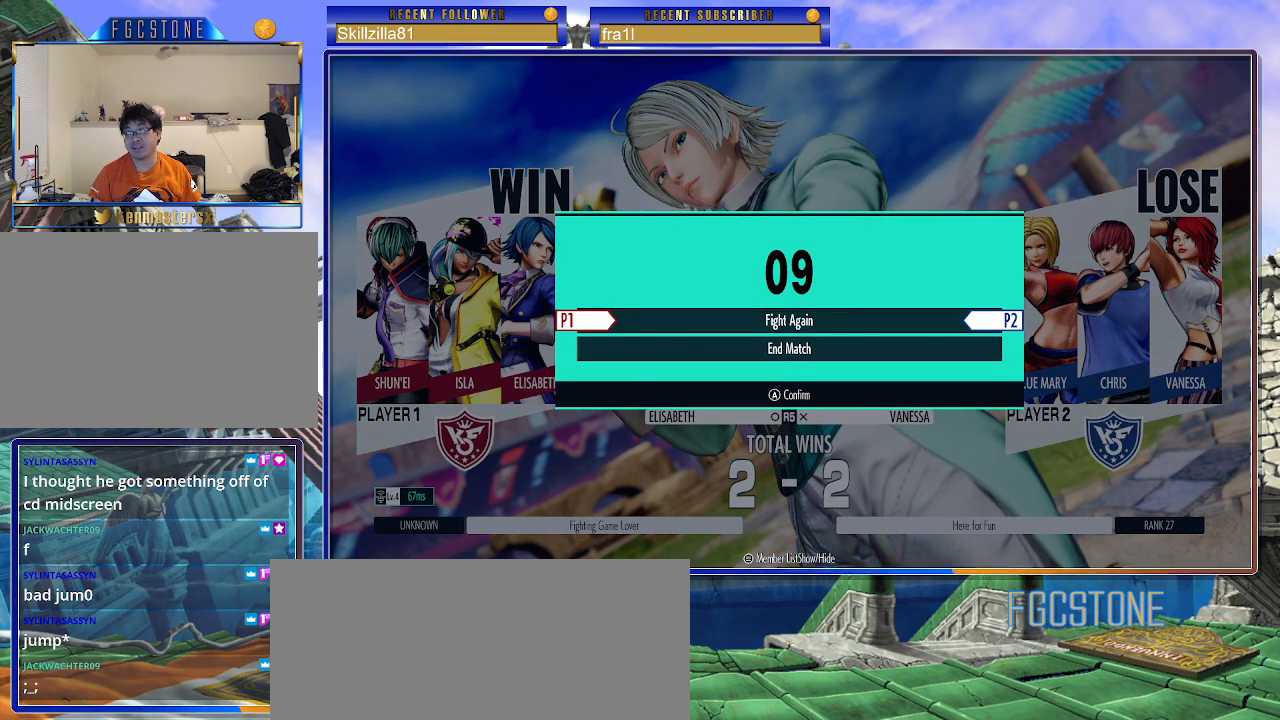
{"buttons": [], "left_stick": "center", "events": [[83, "CROSS", "down"], [133, "CROSS", "up"]]}
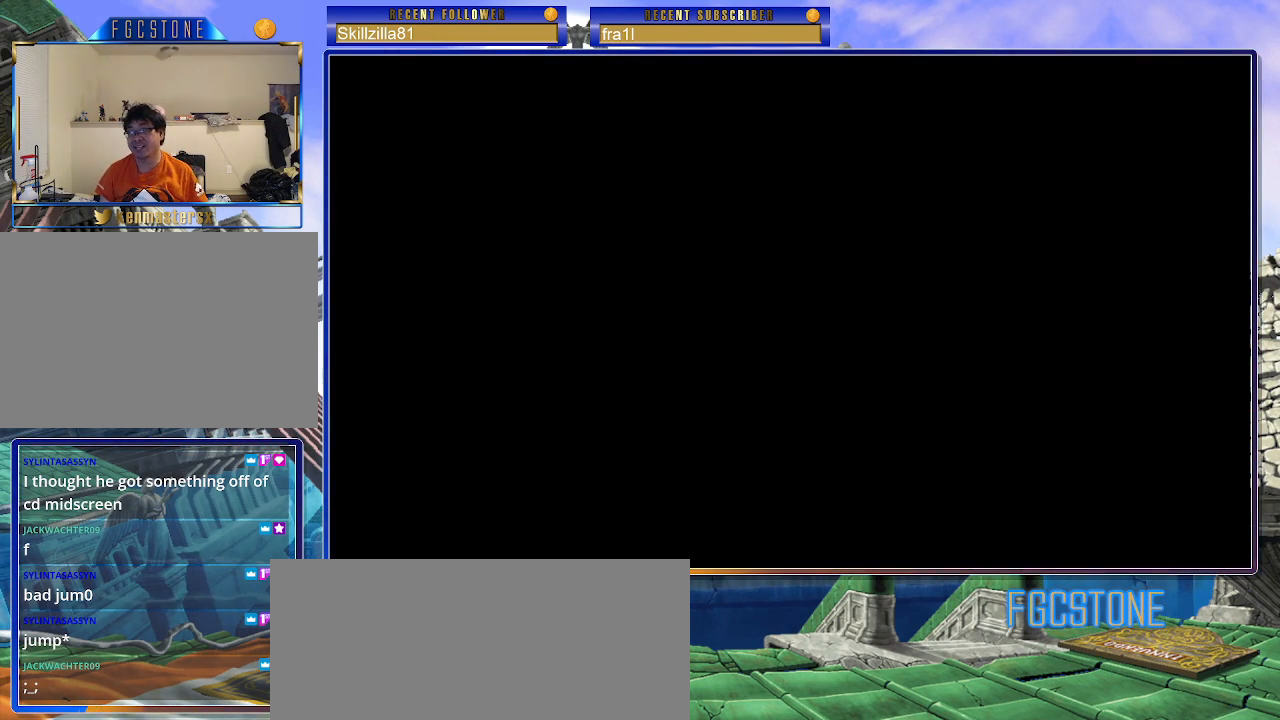
{"buttons": [], "left_stick": "center", "events": []}
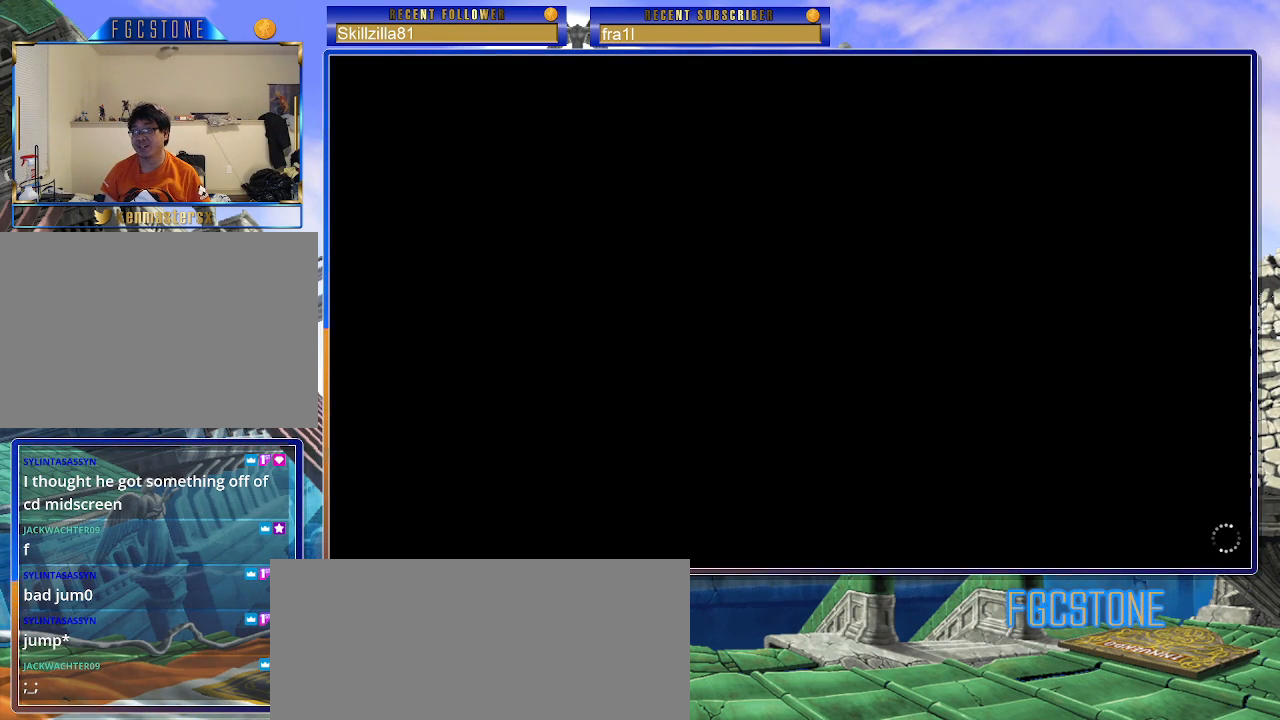
{"buttons": [], "left_stick": "center", "events": [[17, "CROSS", "down"], [117, "CROSS", "up"]]}
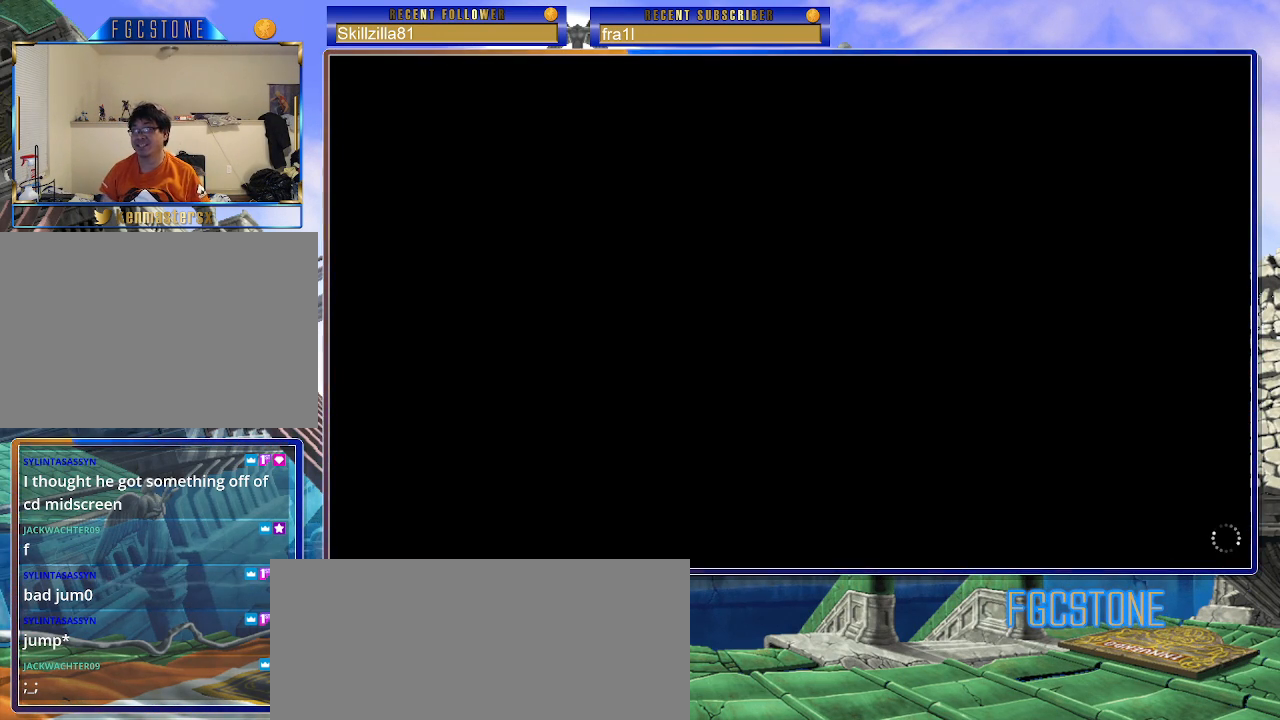
{"buttons": [], "left_stick": "center", "events": []}
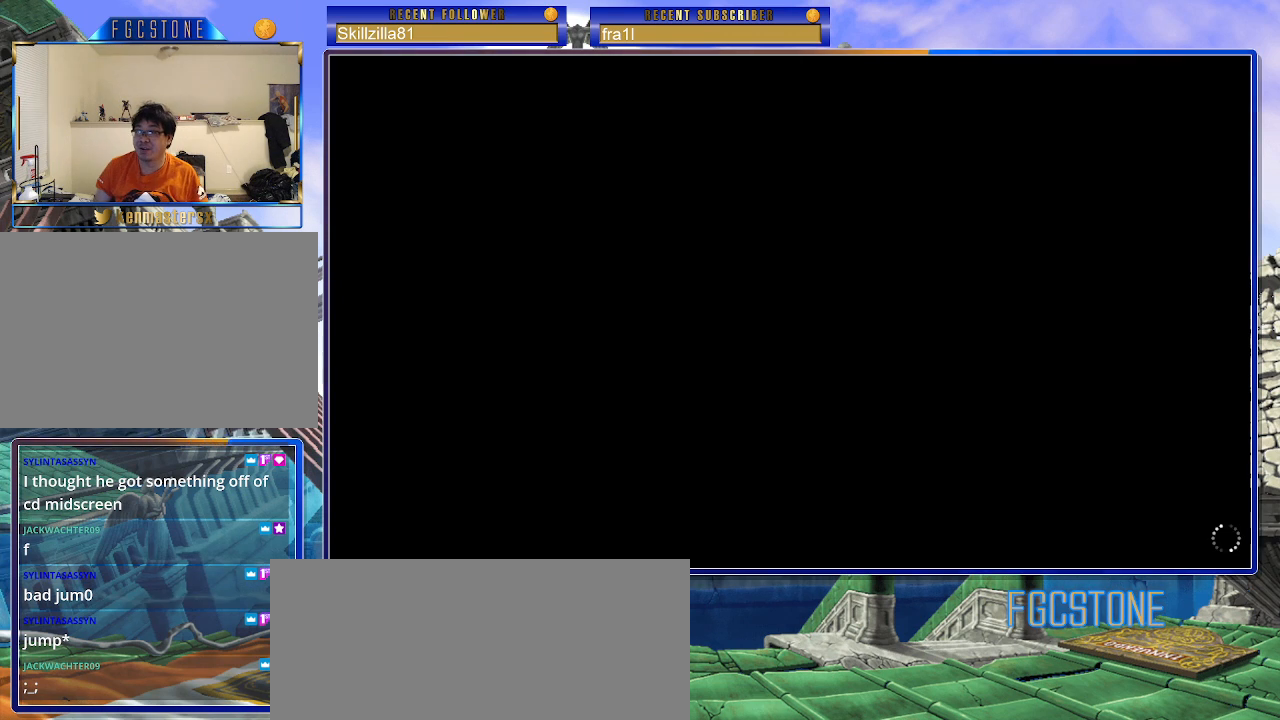
{"buttons": [], "left_stick": "center", "events": []}
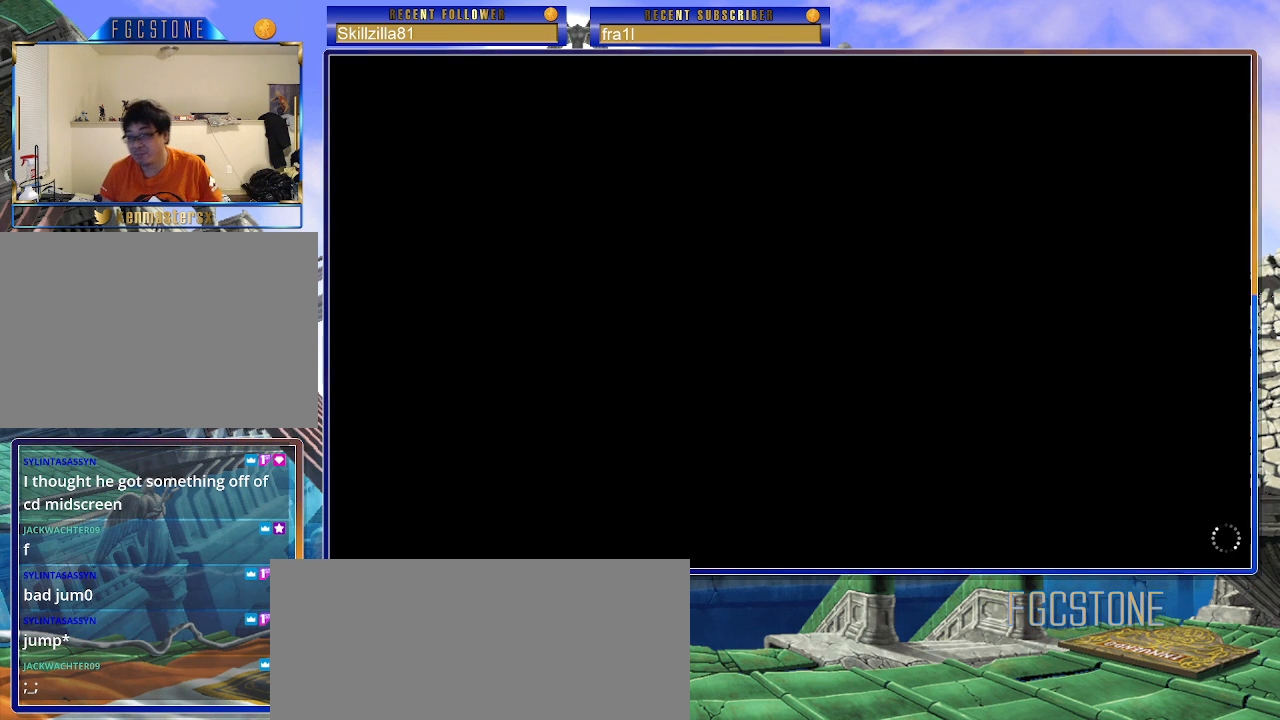
{"buttons": [], "left_stick": "center", "events": []}
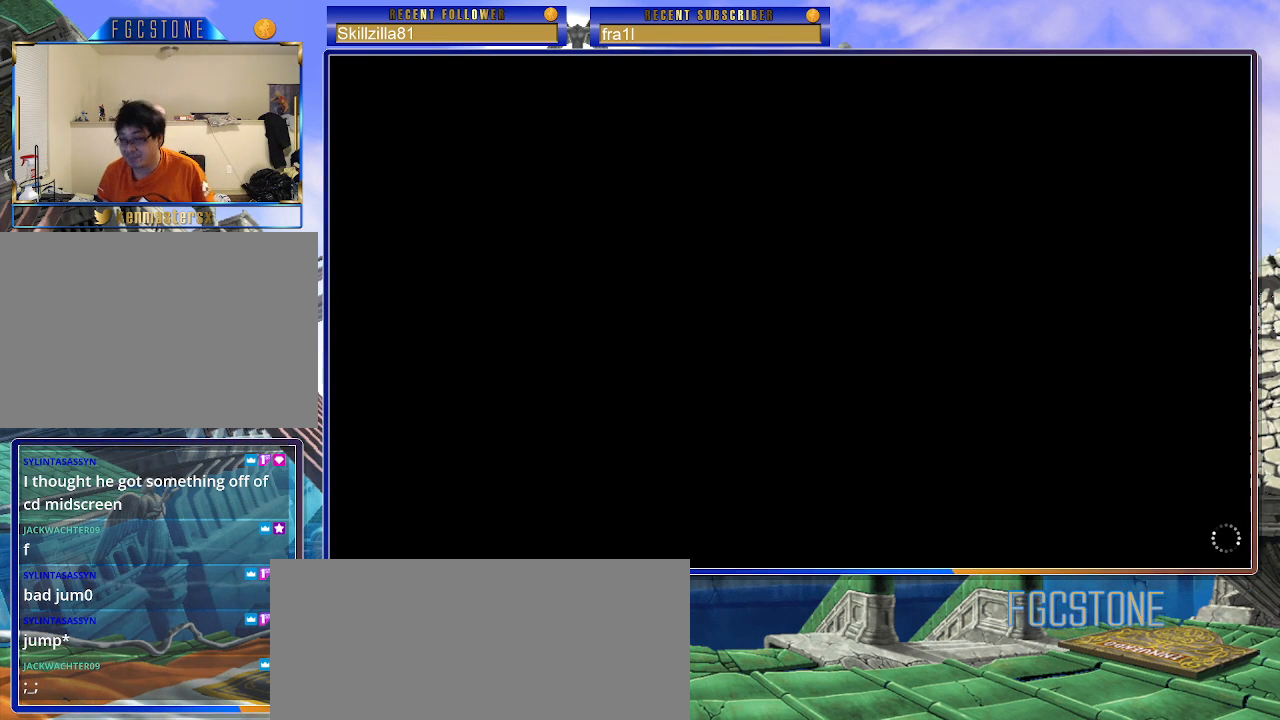
{"buttons": [], "left_stick": "center", "events": []}
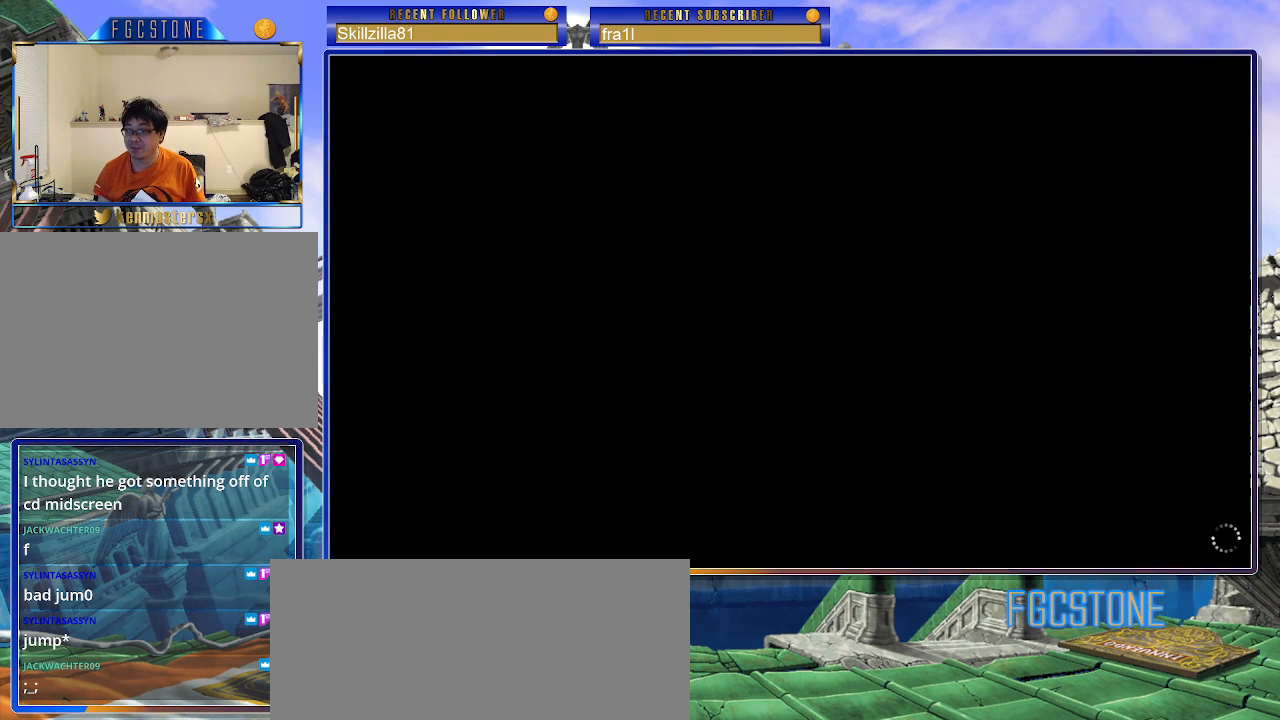
{"buttons": [], "left_stick": "center", "events": []}
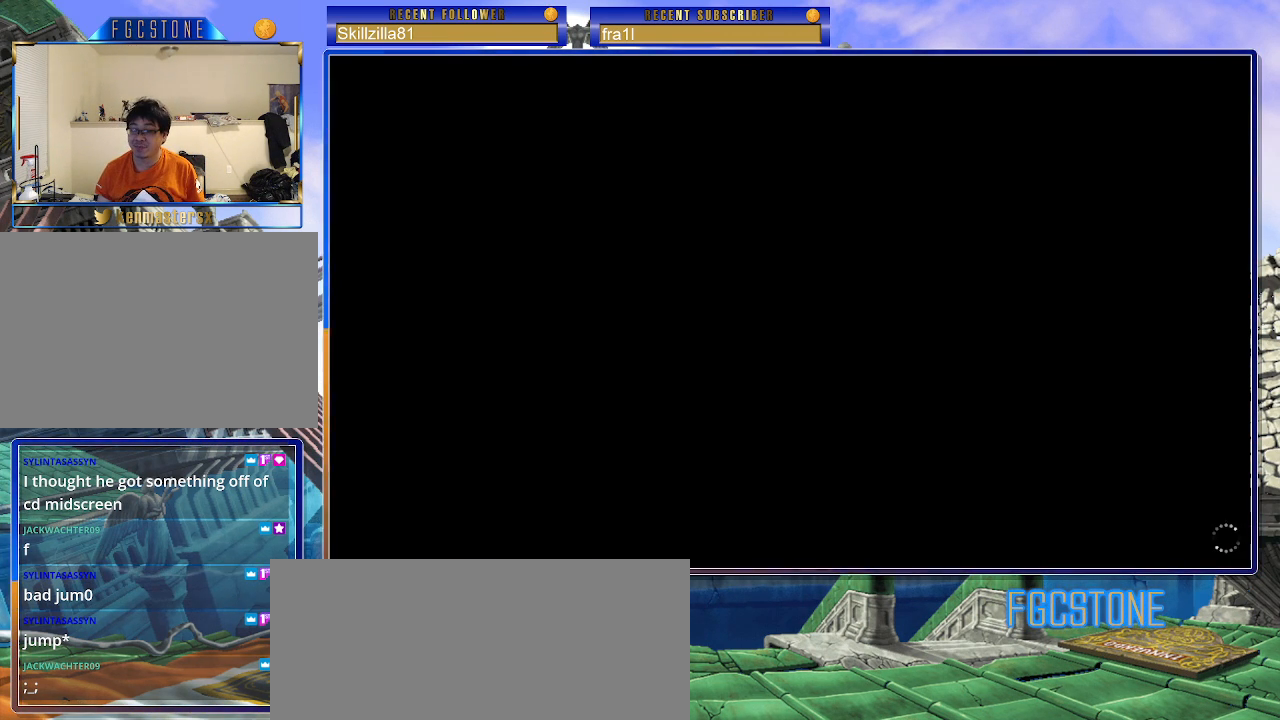
{"buttons": [], "left_stick": "center", "events": [[50, "CROSS", "down"], [150, "CROSS", "up"]]}
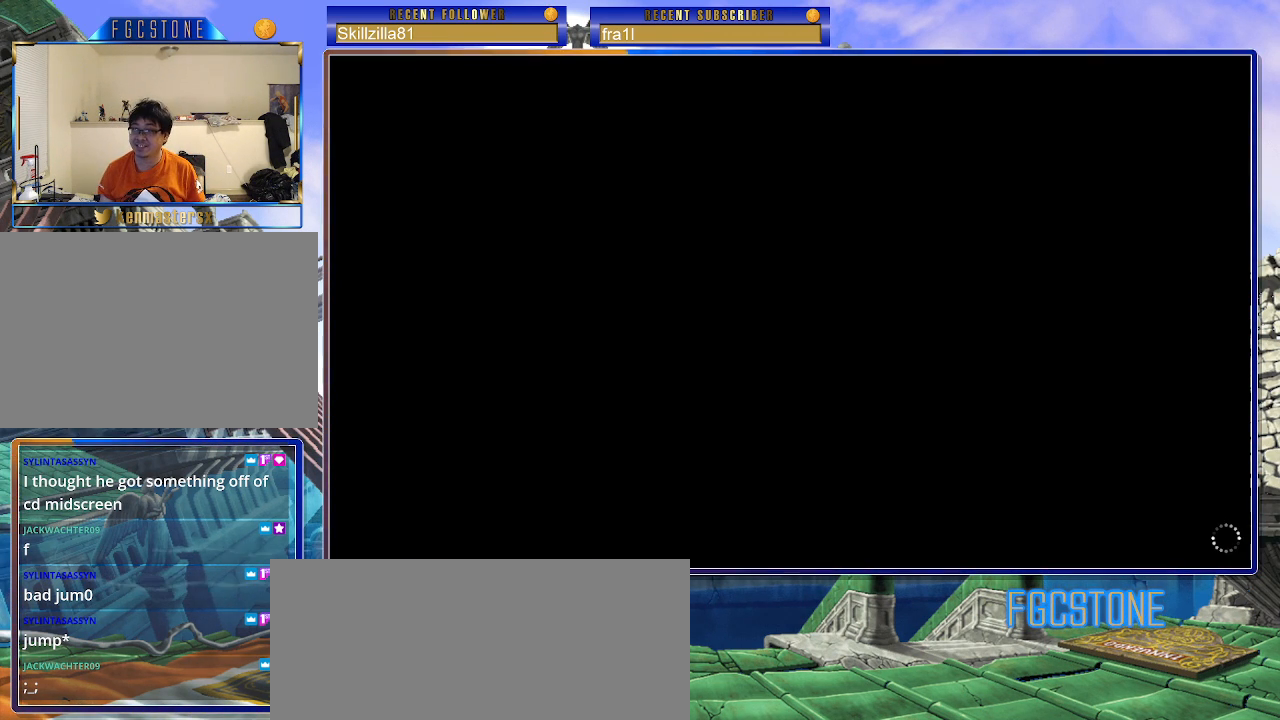
{"buttons": [], "left_stick": "center", "events": []}
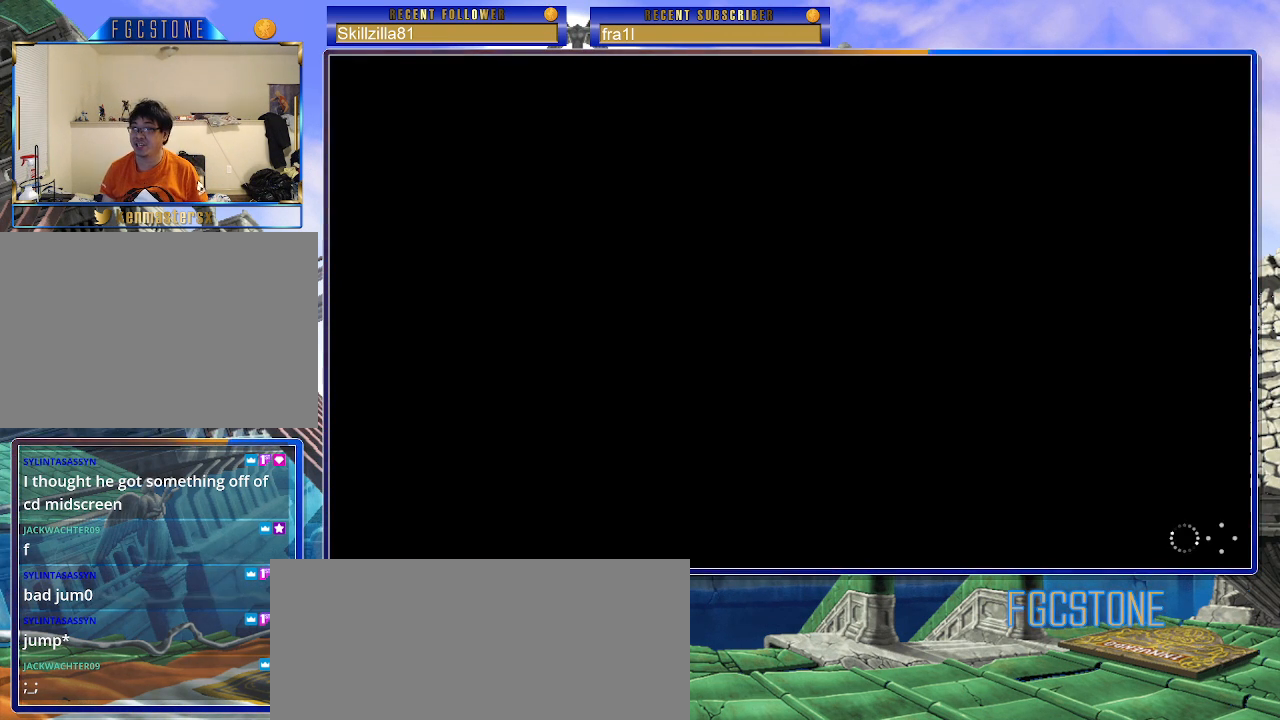
{"buttons": [], "left_stick": "center", "events": [[217, "CROSS", "down"], [267, "CROSS", "up"]]}